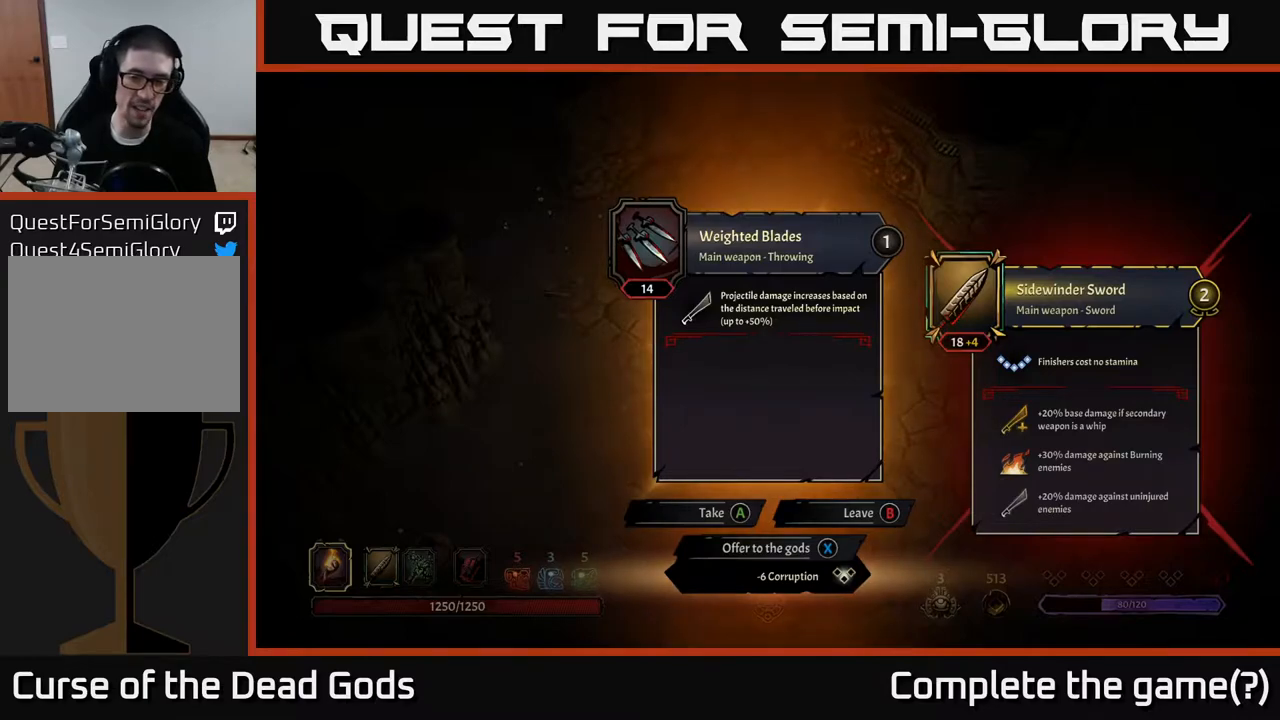
Gameplay with a controller (Xbox layout); each line is a JSON object with the inputs held at the frame after it. "events" lists button and stick changes between this image and that frame as [ms after this image, input, new state], when the widget could be followed in between.
{"buttons": [], "left_stick": "center", "right_stick": "center", "events": [[133, "X", "down"], [217, "X", "up"]]}
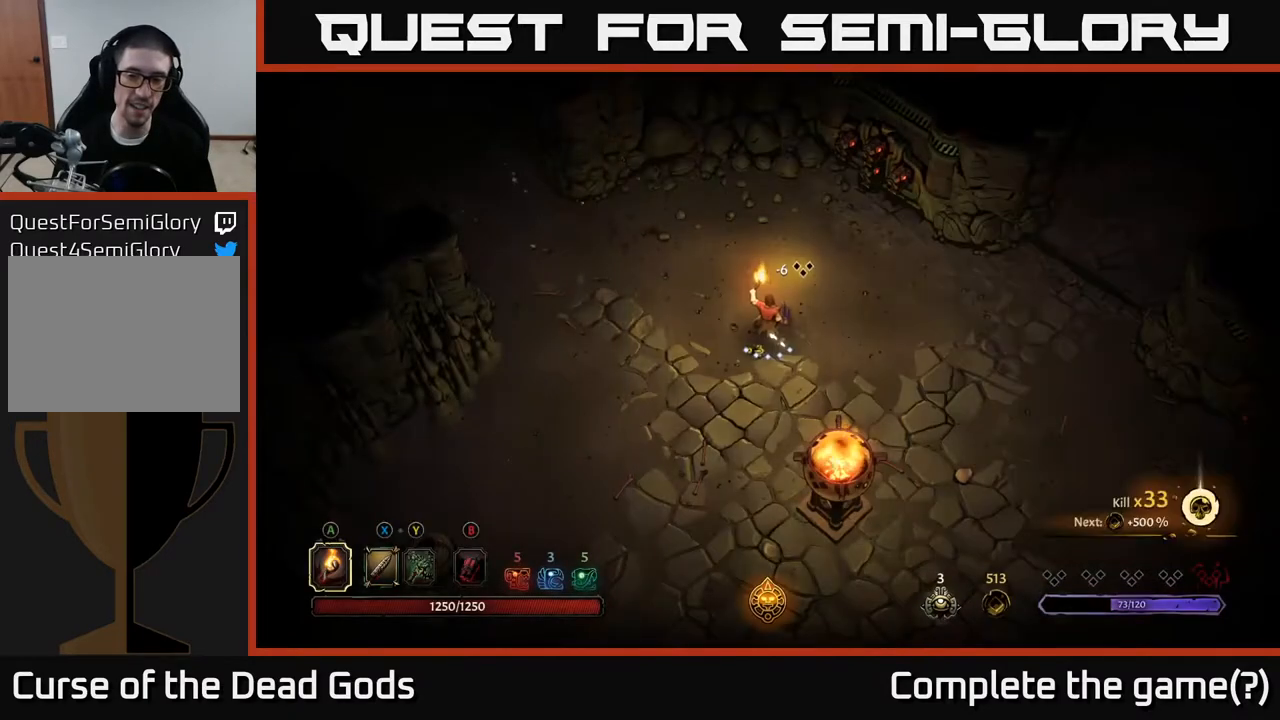
{"buttons": [], "left_stick": "center", "right_stick": "center", "events": []}
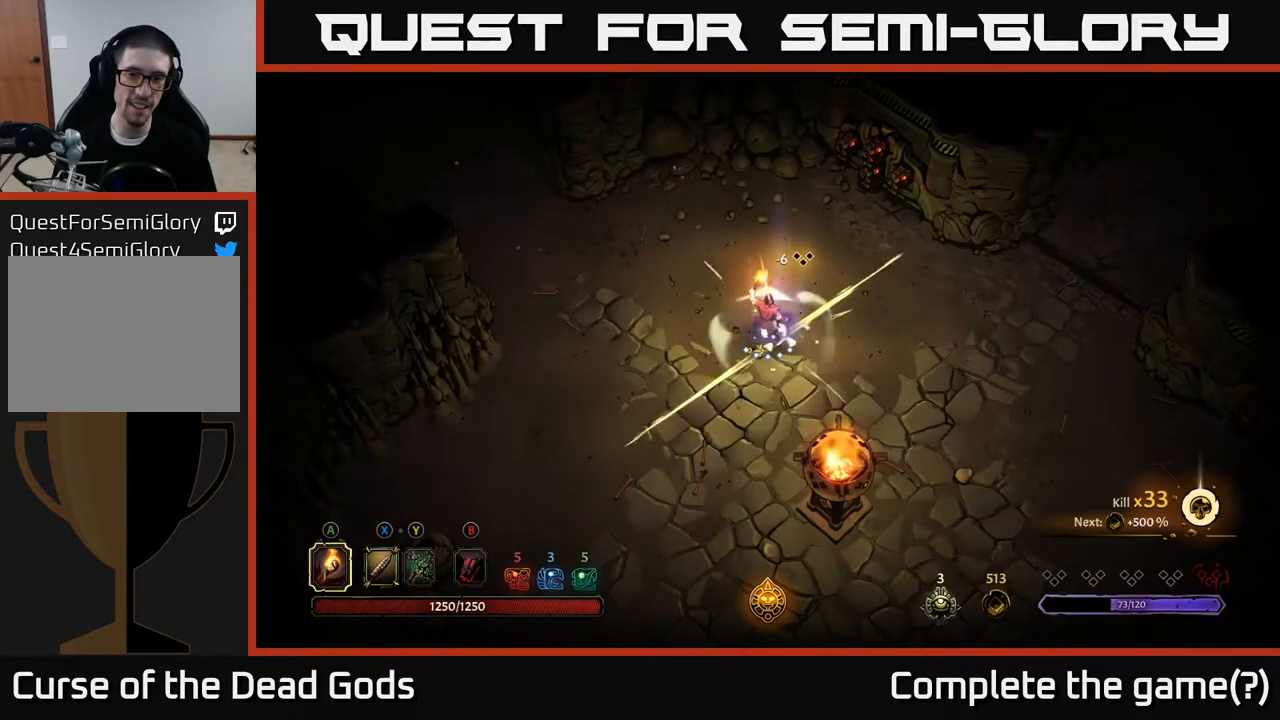
{"buttons": [], "left_stick": "center", "right_stick": "center", "events": []}
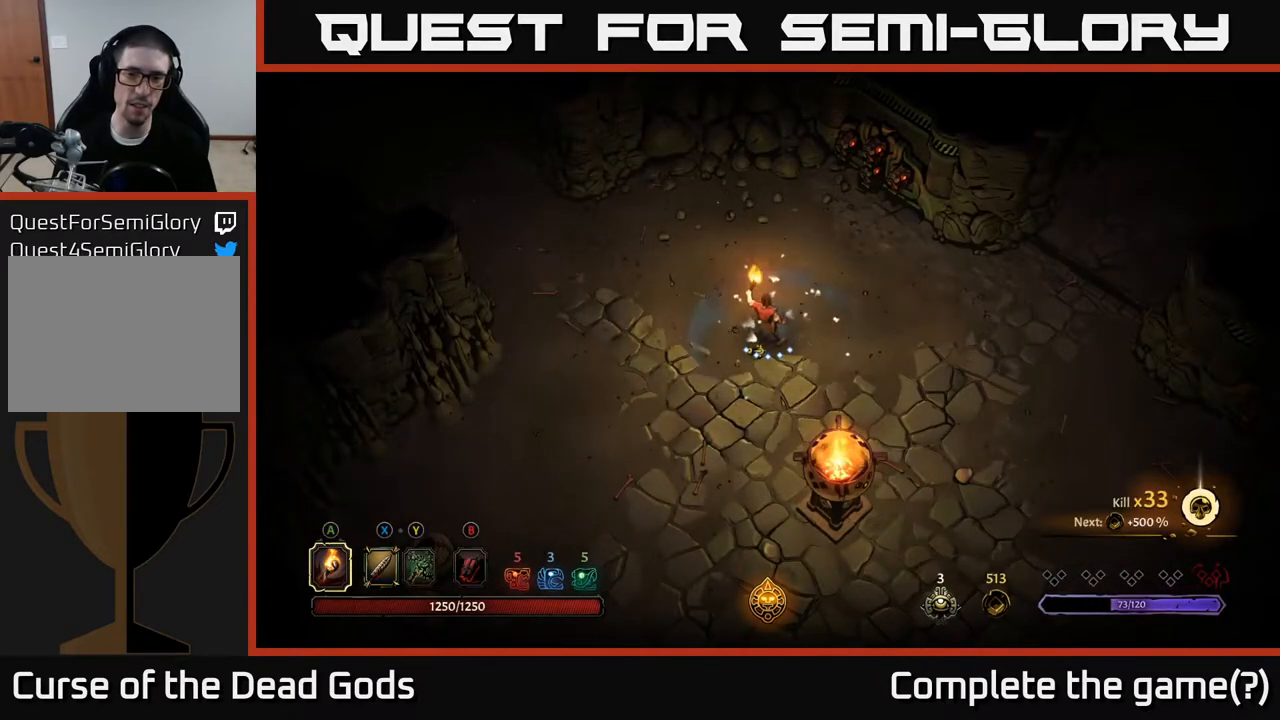
{"buttons": [], "left_stick": "center", "right_stick": "center", "events": []}
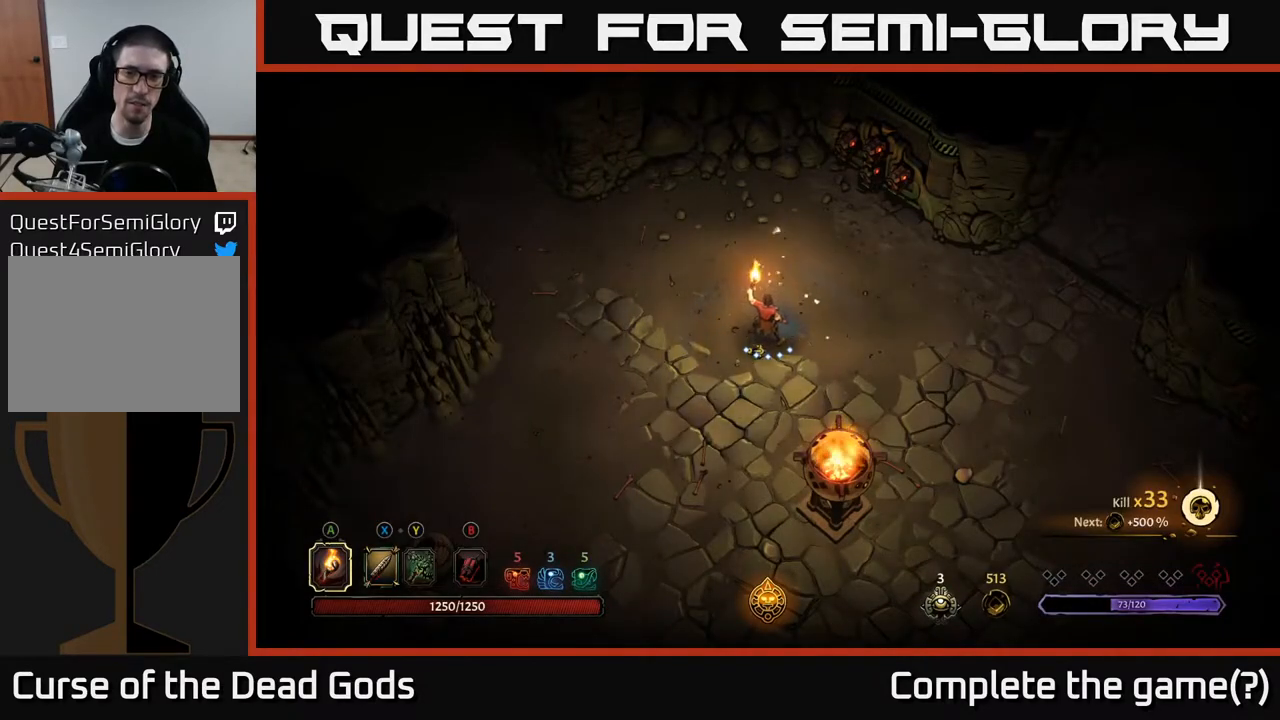
{"buttons": [], "left_stick": "down", "right_stick": "center", "events": [[450, "left_stick", "down"]]}
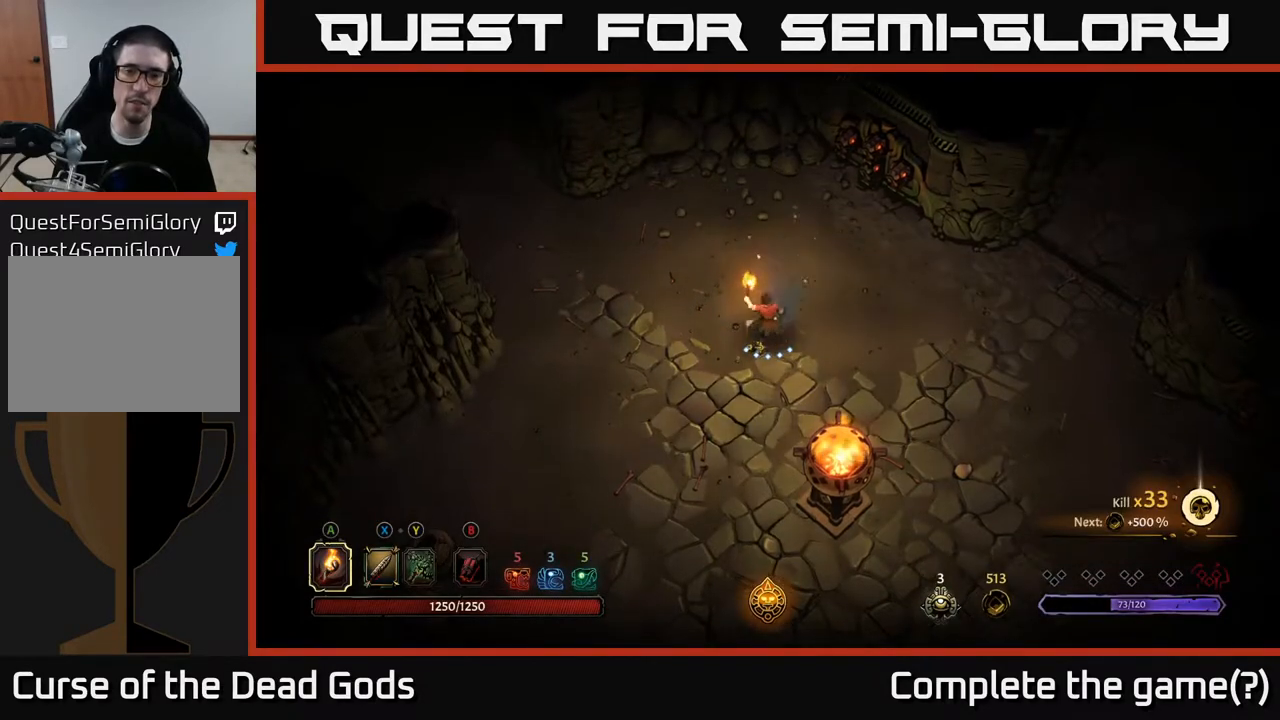
{"buttons": [], "left_stick": "center", "right_stick": "center", "events": [[117, "left_stick", "down-right"], [233, "left_stick", "center"]]}
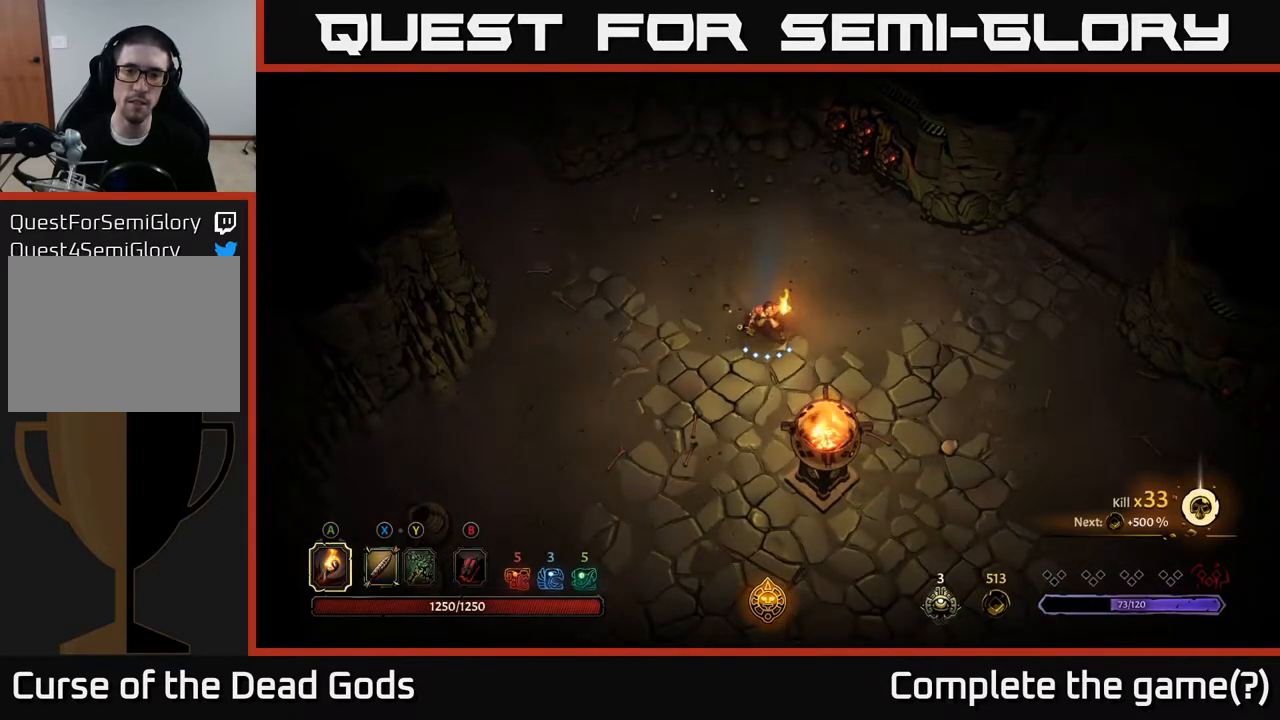
{"buttons": [], "left_stick": "center", "right_stick": "center", "events": []}
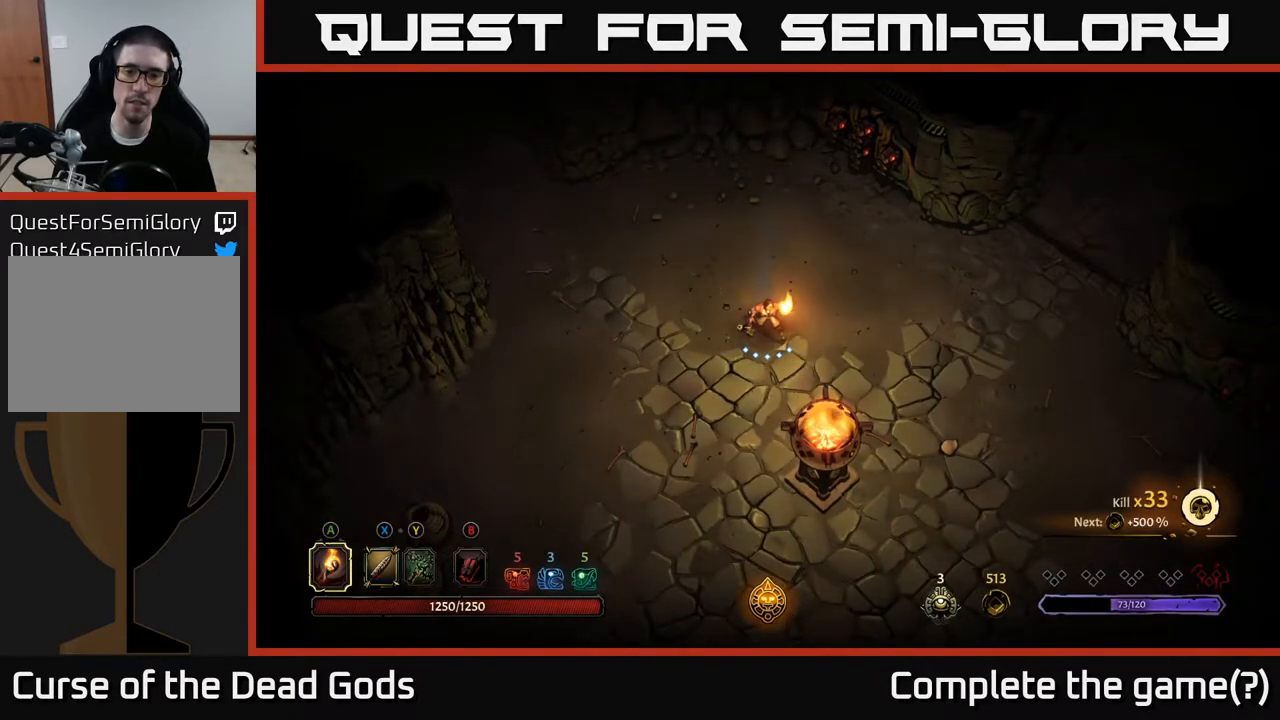
{"buttons": [], "left_stick": "right", "right_stick": "center", "events": [[117, "left_stick", "right"]]}
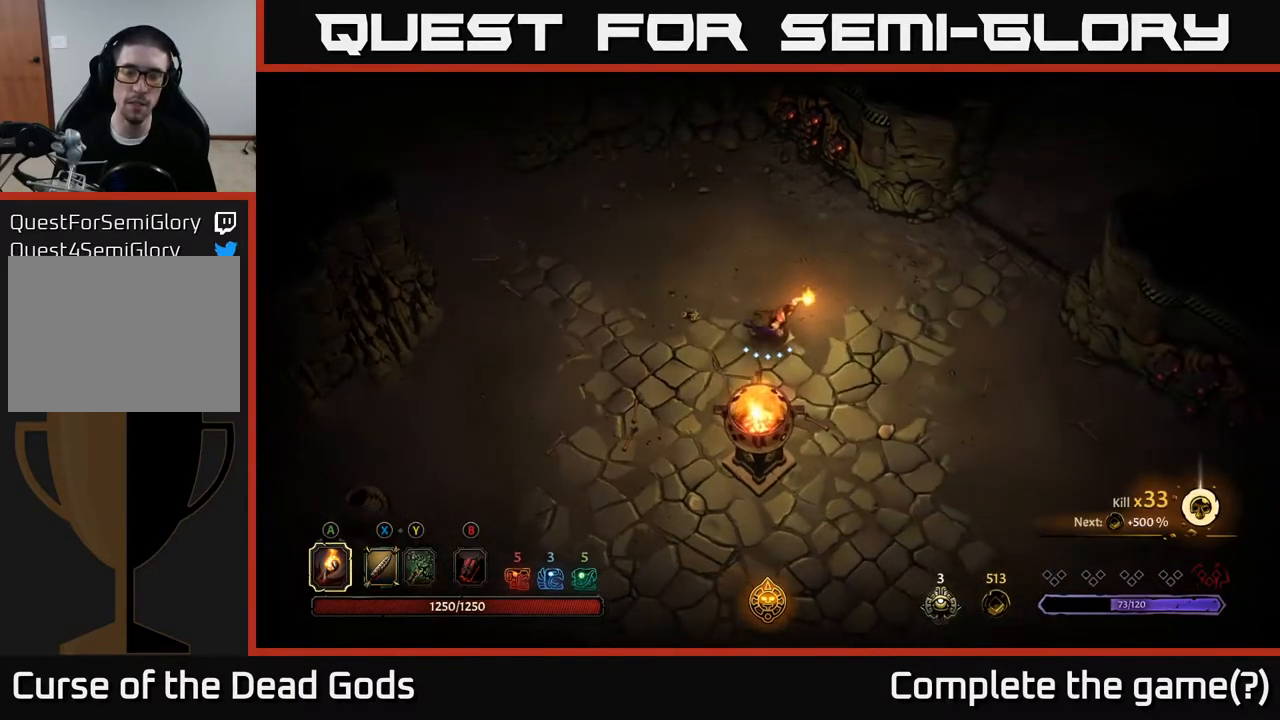
{"buttons": [], "left_stick": "center", "right_stick": "center", "events": [[267, "left_stick", "center"]]}
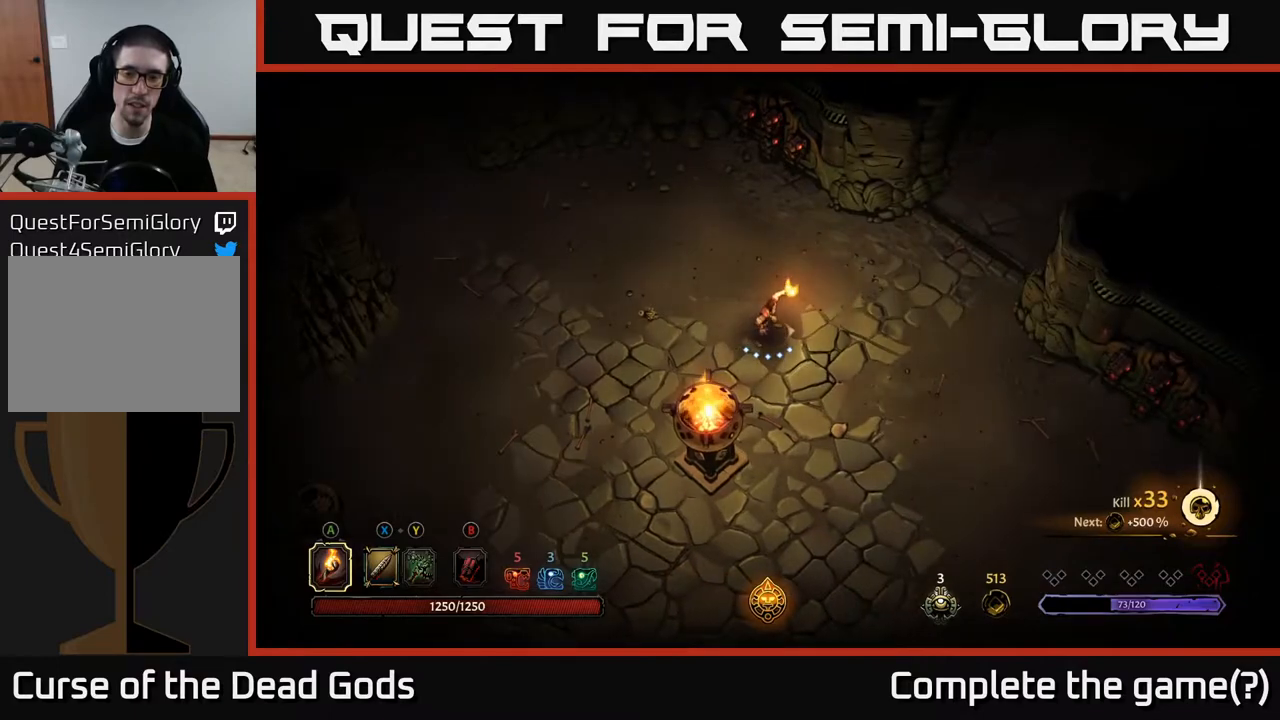
{"buttons": [], "left_stick": "center", "right_stick": "center", "events": [[83, "START", "down"], [233, "START", "up"]]}
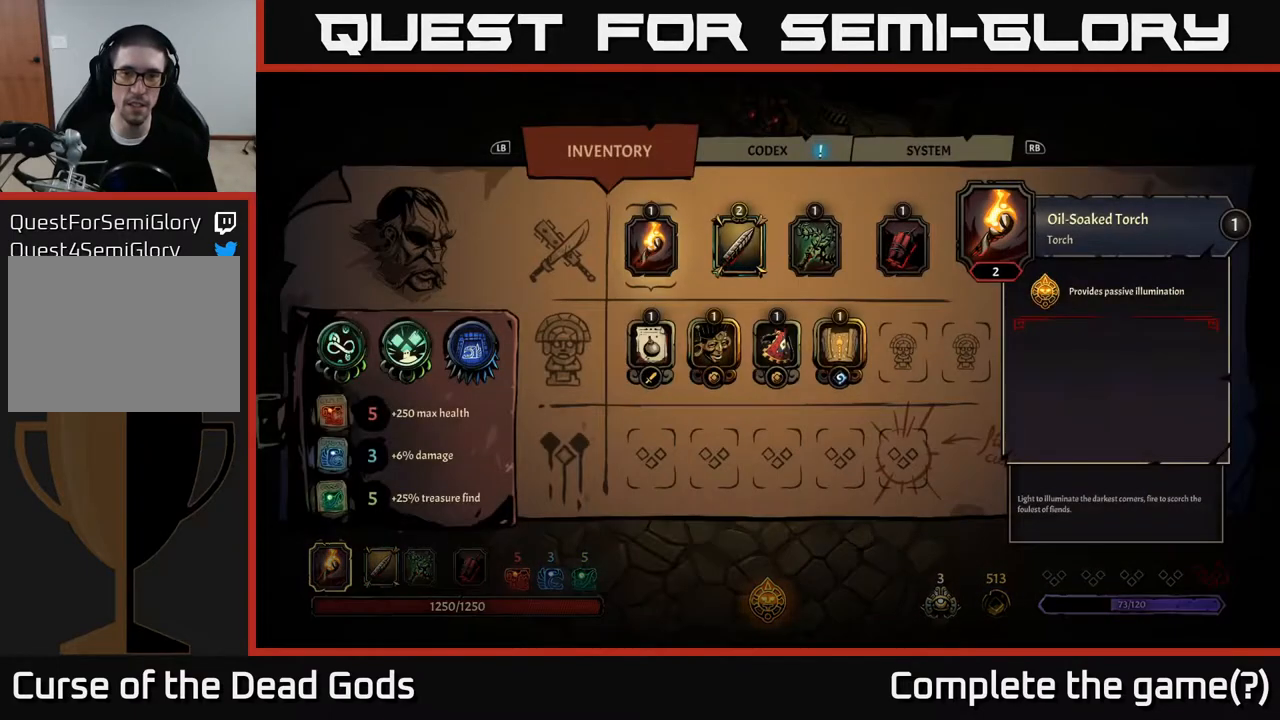
{"buttons": [], "left_stick": "center", "right_stick": "center", "events": [[100, "DPAD_DOWN", "down"], [217, "DPAD_DOWN", "up"], [350, "DPAD_RIGHT", "down"], [450, "DPAD_RIGHT", "up"]]}
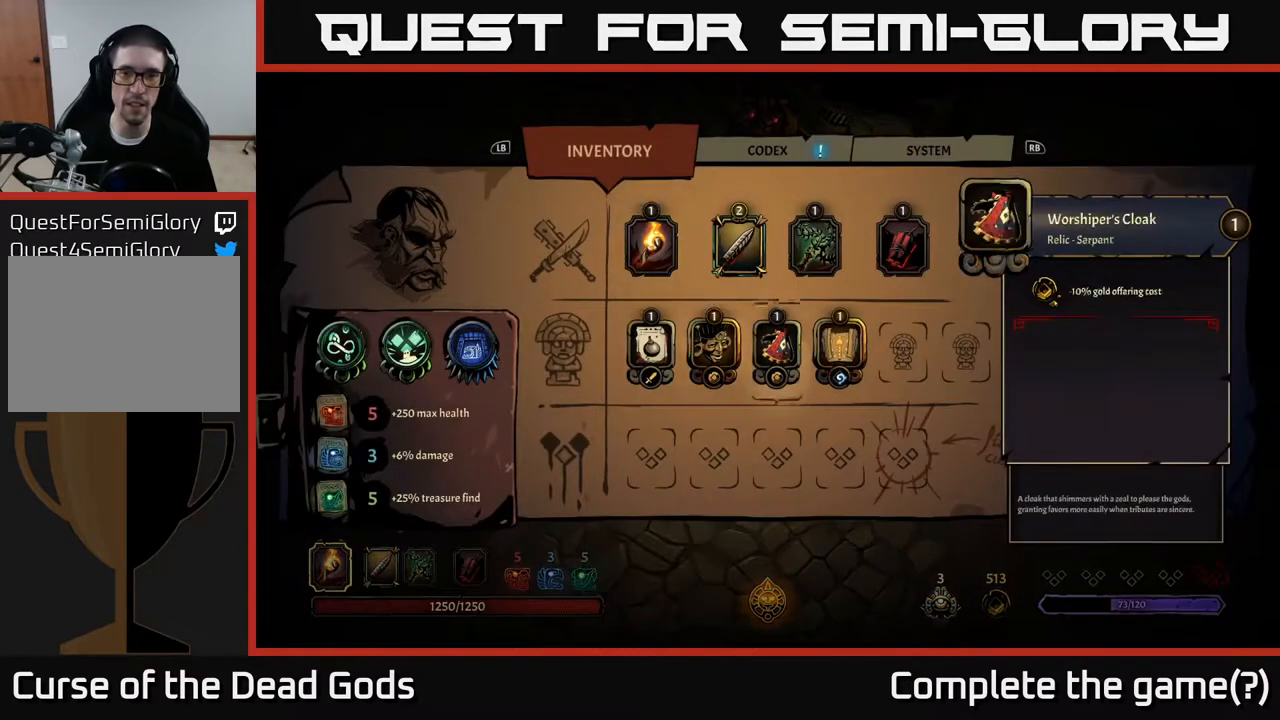
{"buttons": [], "left_stick": "center", "right_stick": "center", "events": [[17, "DPAD_RIGHT", "down"], [83, "DPAD_RIGHT", "up"], [167, "DPAD_RIGHT", "down"], [250, "DPAD_RIGHT", "up"]]}
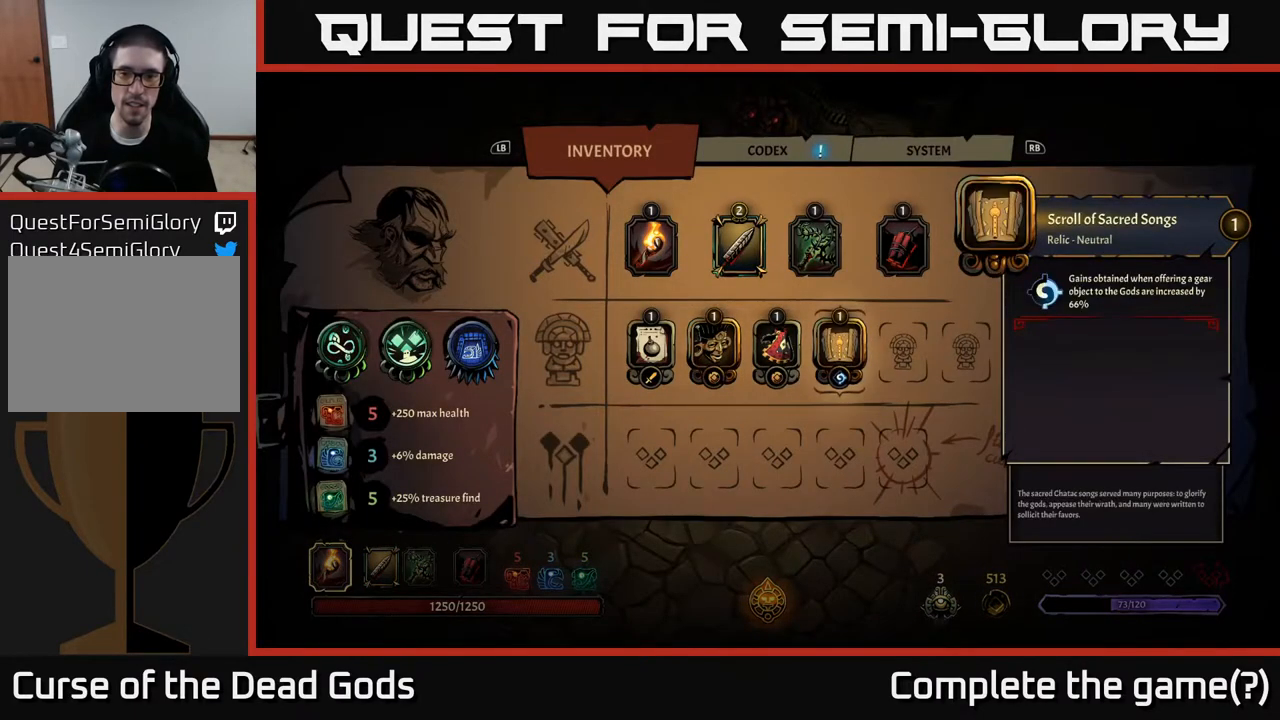
{"buttons": [], "left_stick": "center", "right_stick": "center", "events": []}
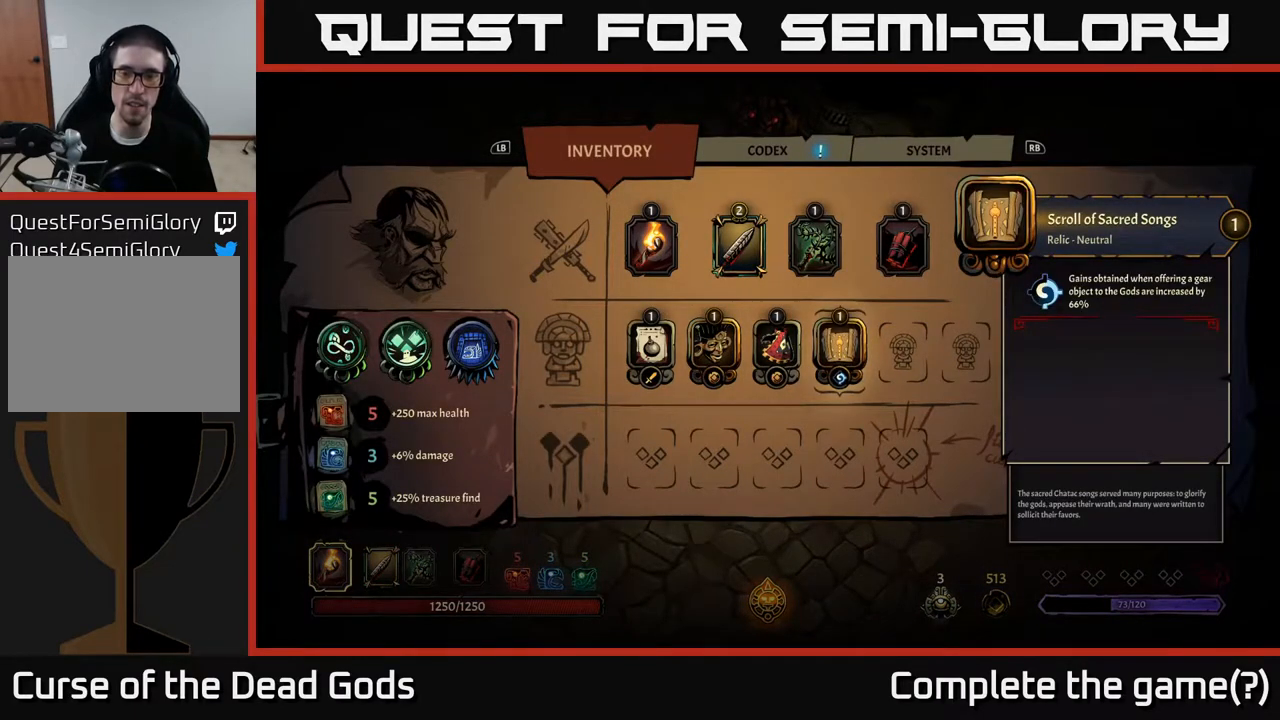
{"buttons": [], "left_stick": "center", "right_stick": "center", "events": []}
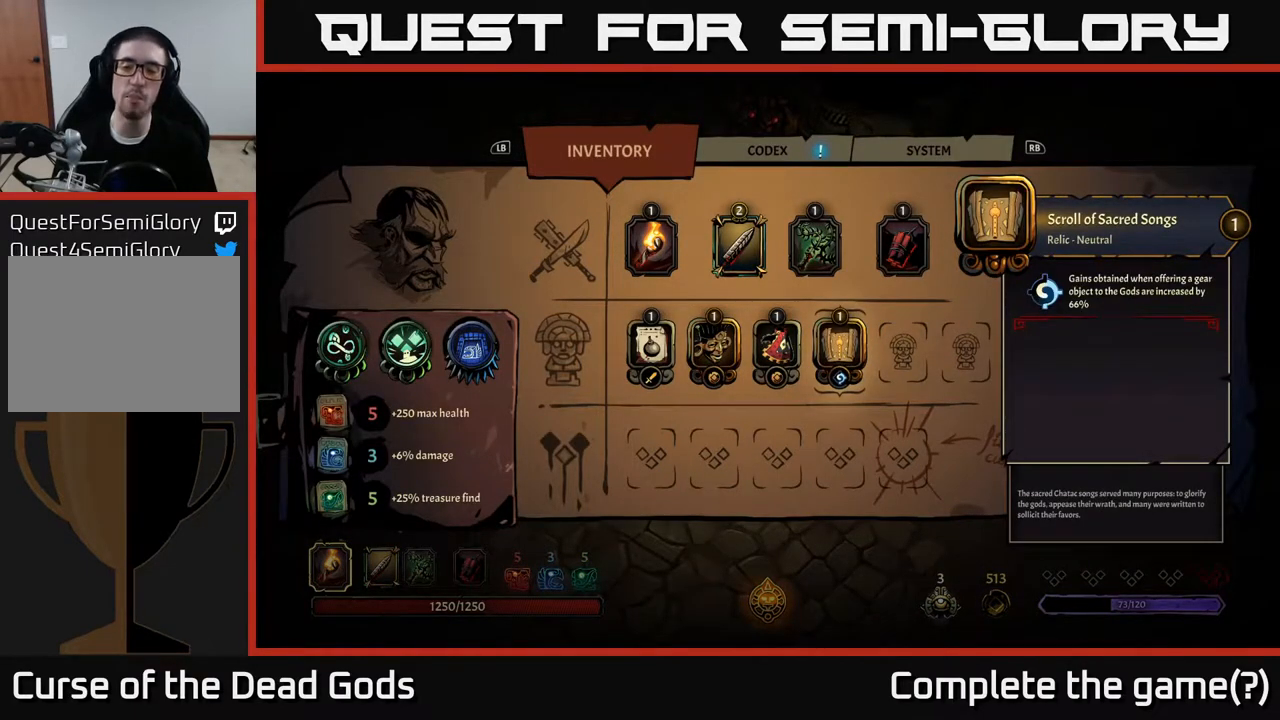
{"buttons": [], "left_stick": "center", "right_stick": "center", "events": []}
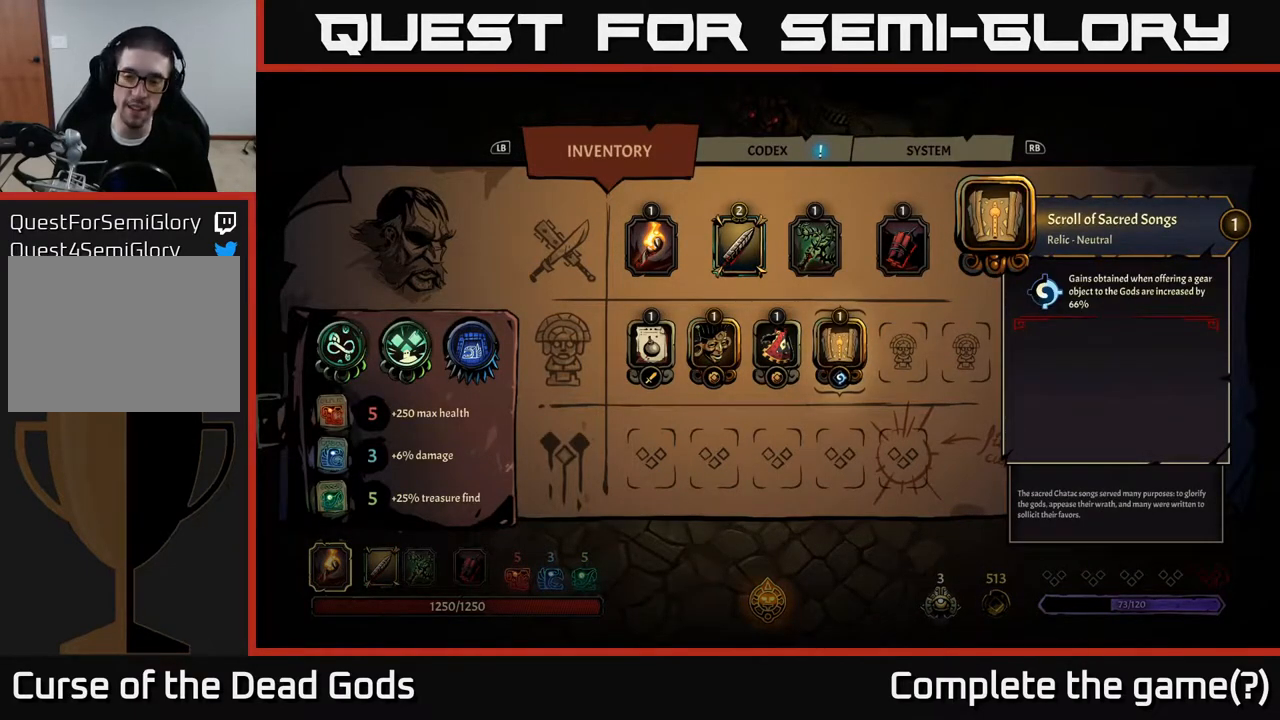
{"buttons": [], "left_stick": "center", "right_stick": "center", "events": []}
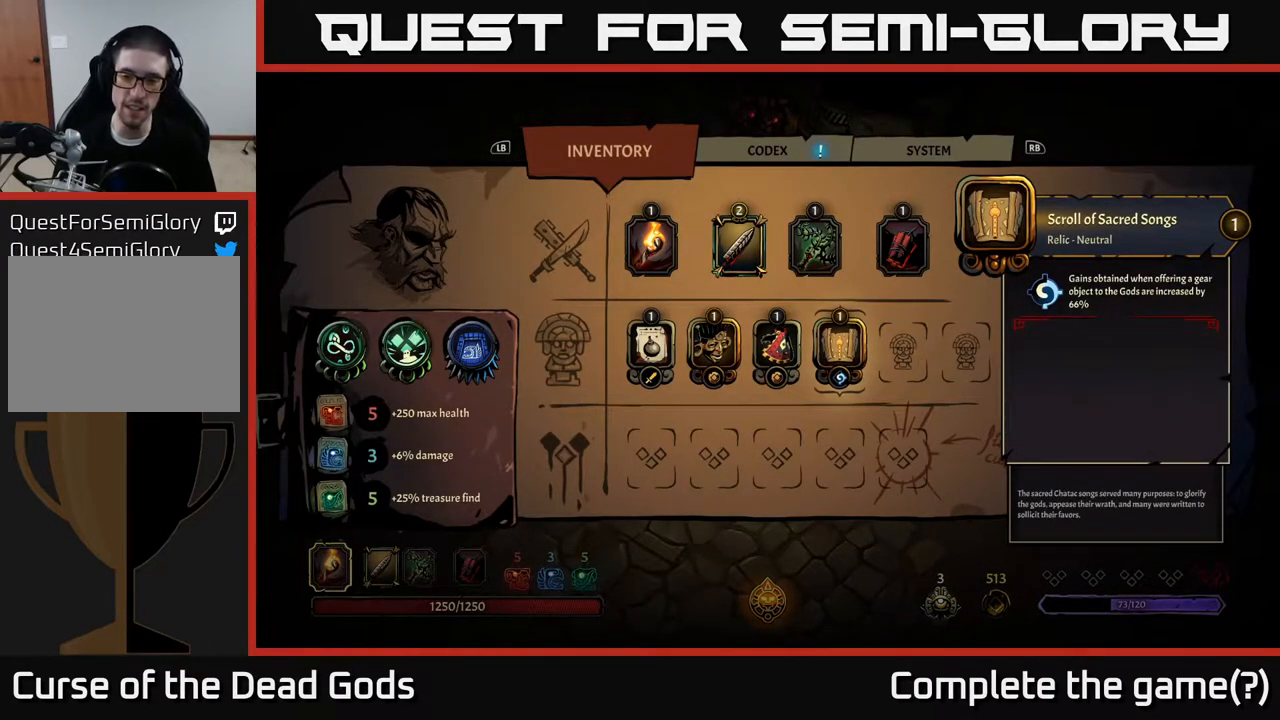
{"buttons": [], "left_stick": "center", "right_stick": "center", "events": []}
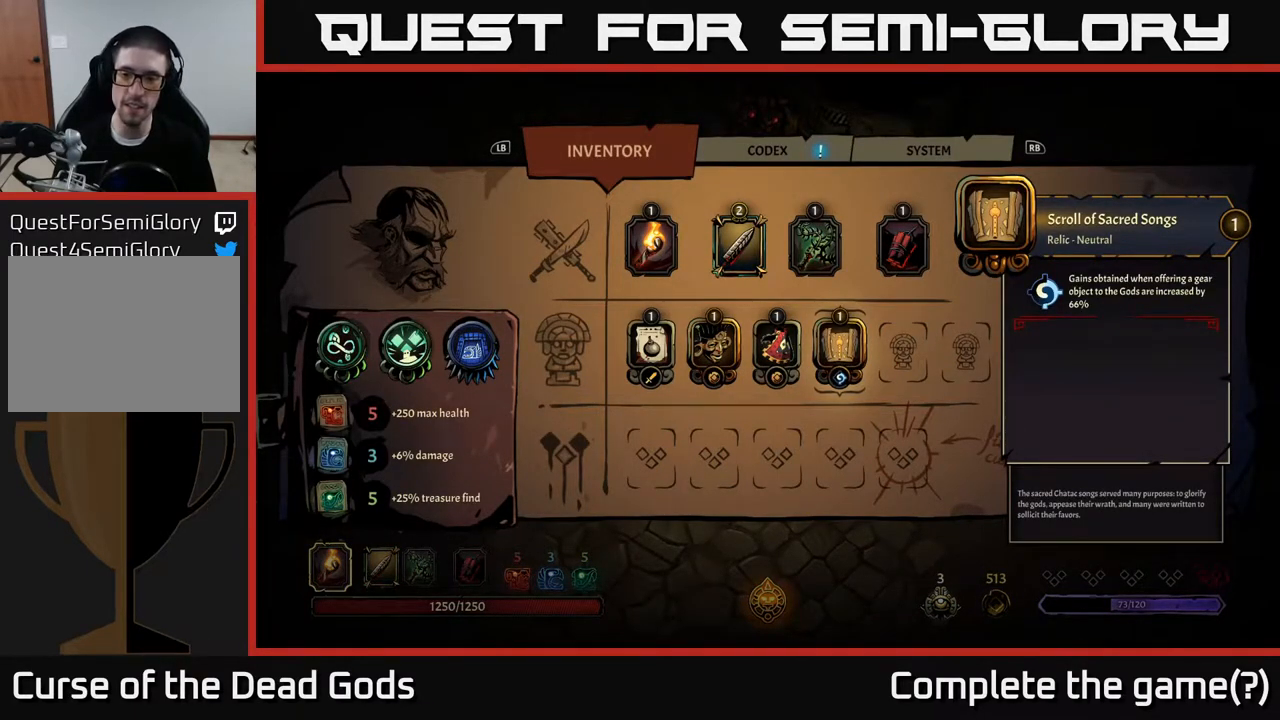
{"buttons": [], "left_stick": "center", "right_stick": "center", "events": []}
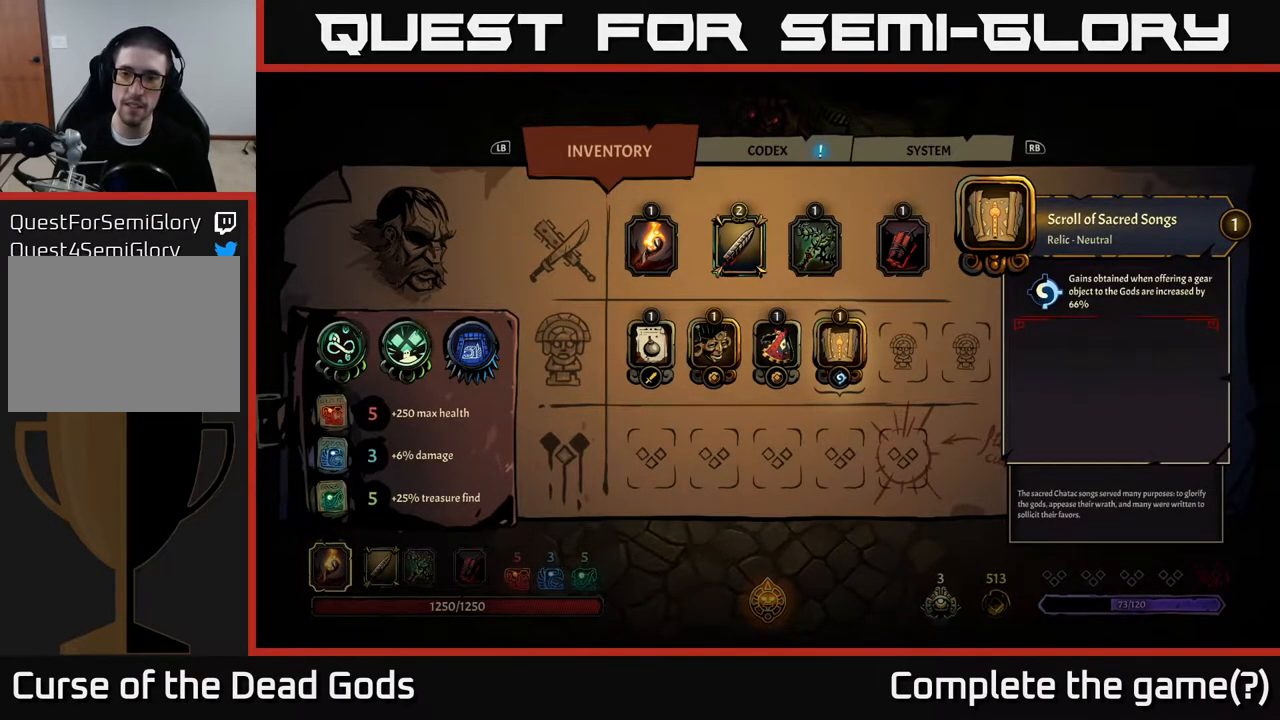
{"buttons": [], "left_stick": "center", "right_stick": "center", "events": []}
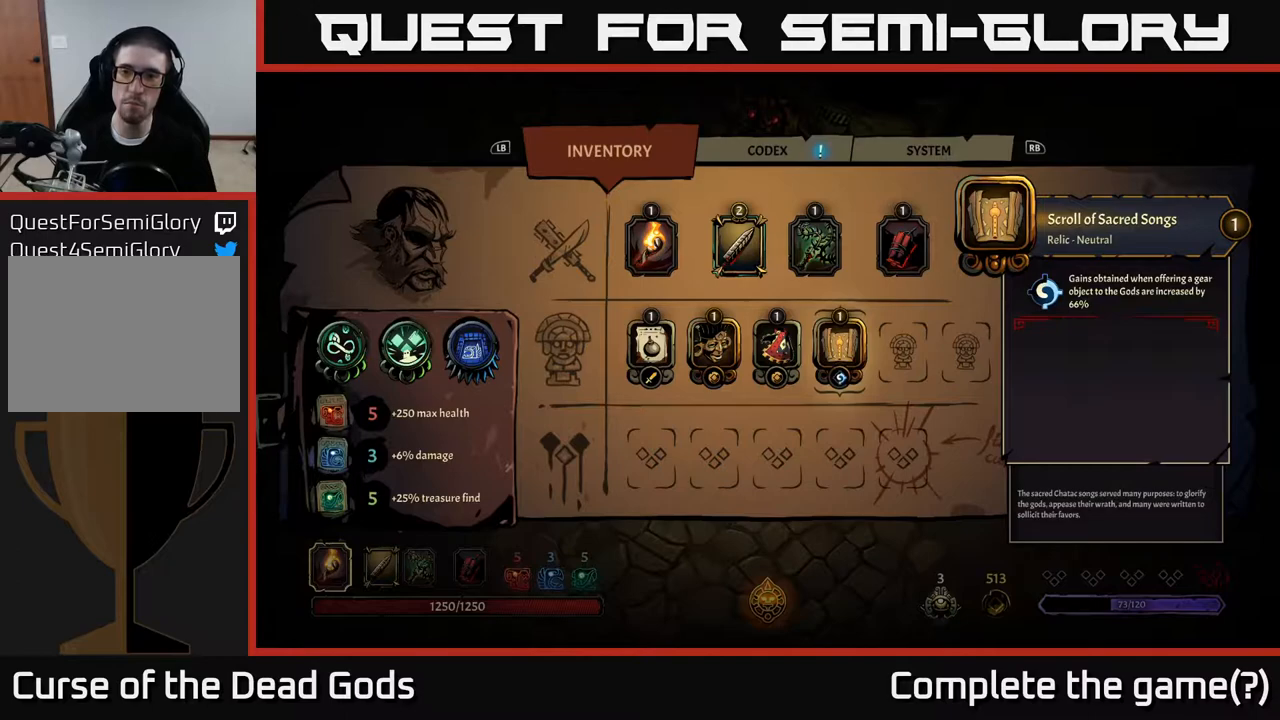
{"buttons": [], "left_stick": "center", "right_stick": "center", "events": []}
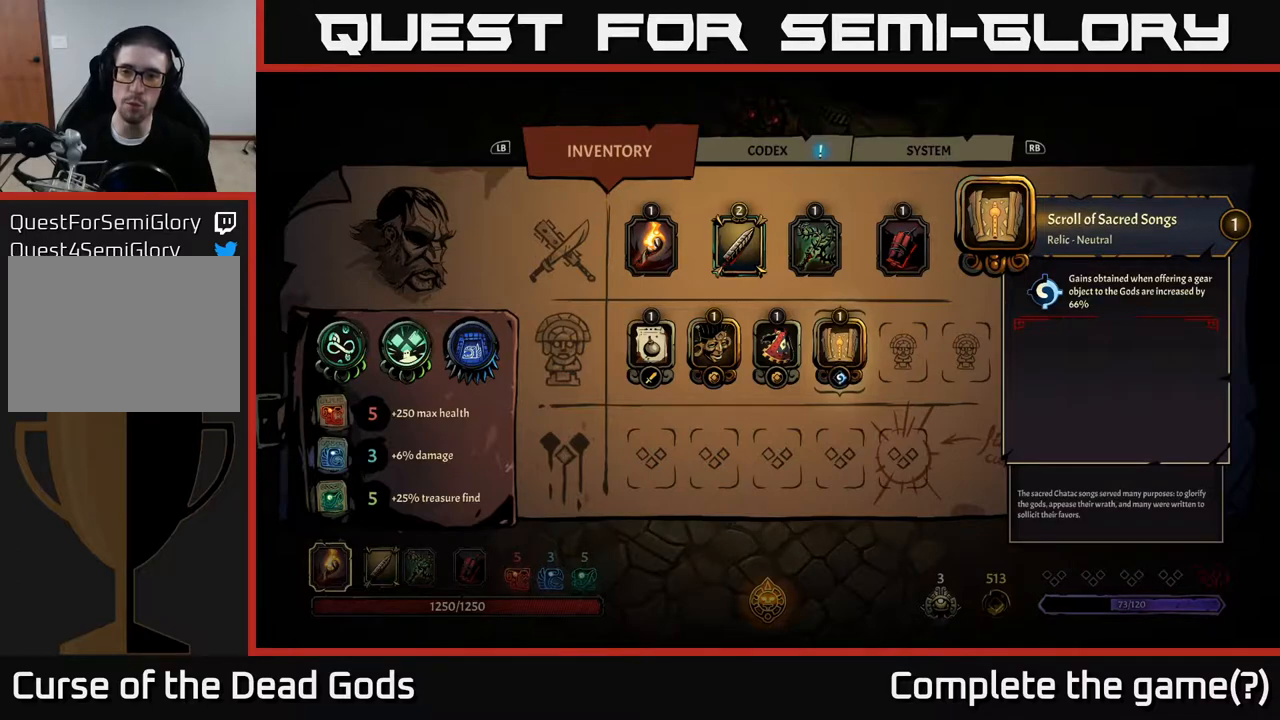
{"buttons": [], "left_stick": "center", "right_stick": "center", "events": []}
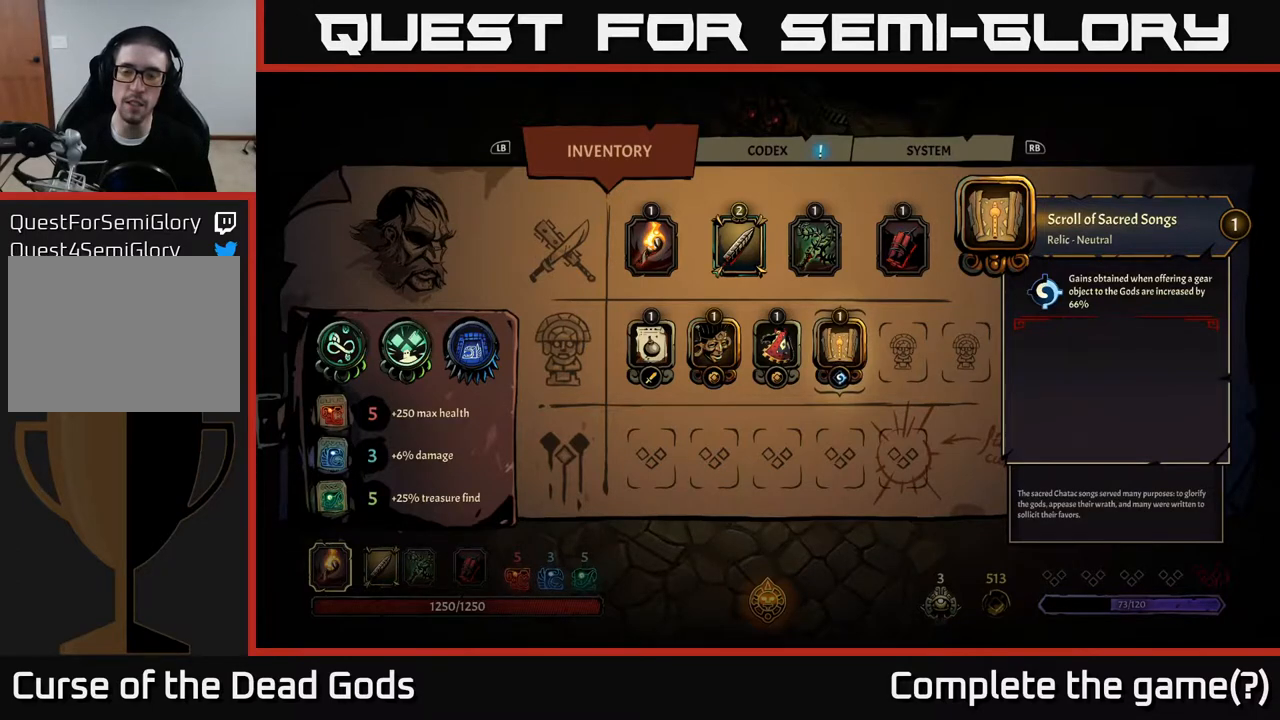
{"buttons": [], "left_stick": "down-right", "right_stick": "center", "events": [[83, "B", "down"], [133, "B", "up"], [283, "left_stick", "right"], [350, "left_stick", "down-right"]]}
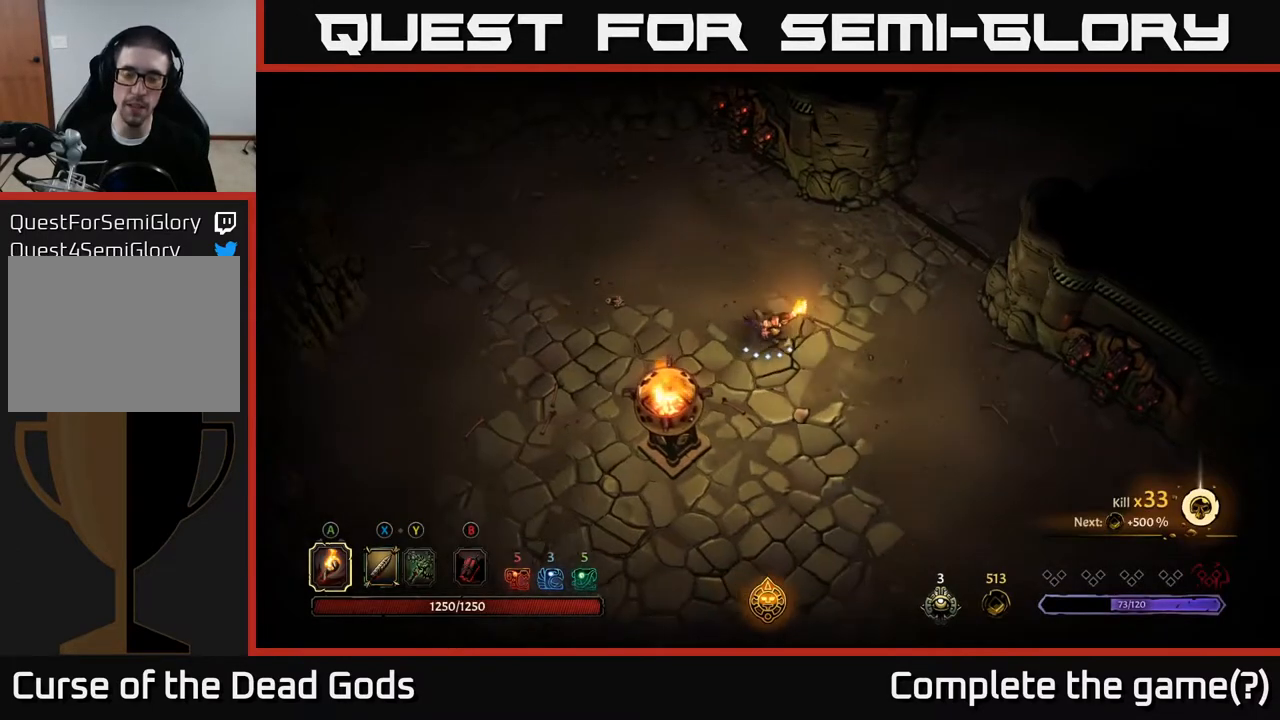
{"buttons": [], "left_stick": "down-right", "right_stick": "center", "events": []}
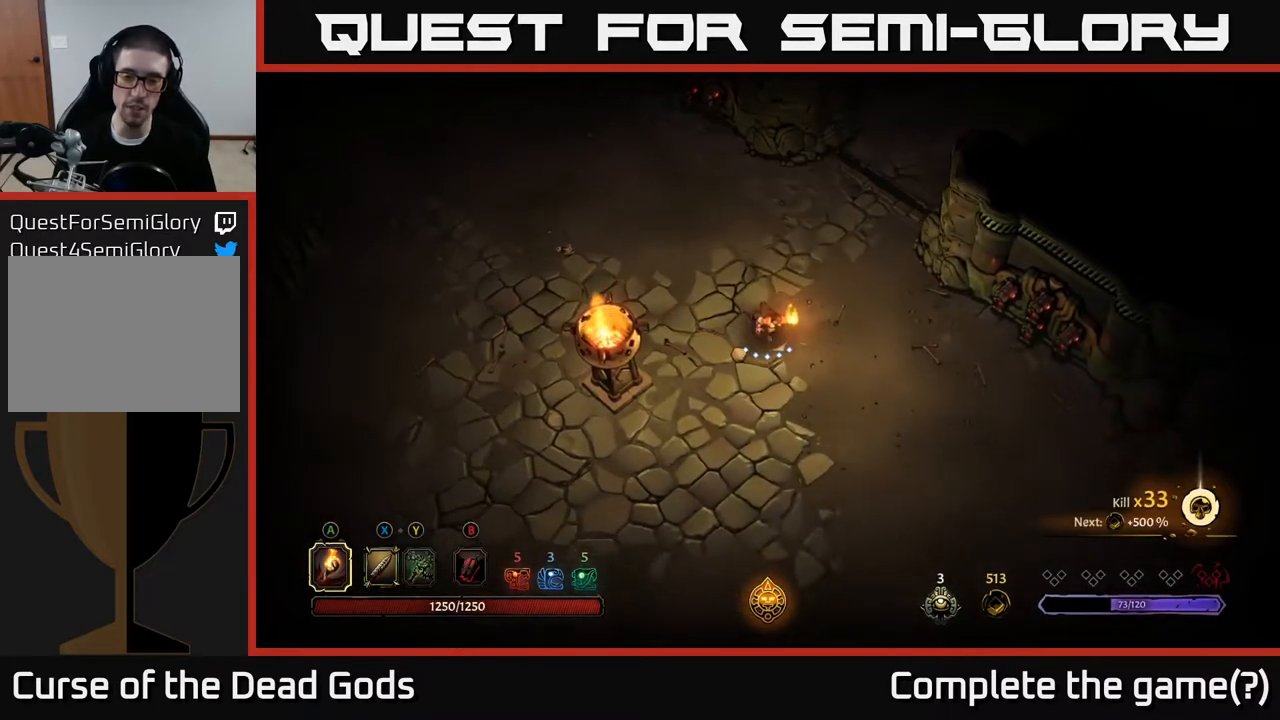
{"buttons": [], "left_stick": "down-right", "right_stick": "center", "events": [[67, "left_stick", "down"], [417, "left_stick", "down-right"]]}
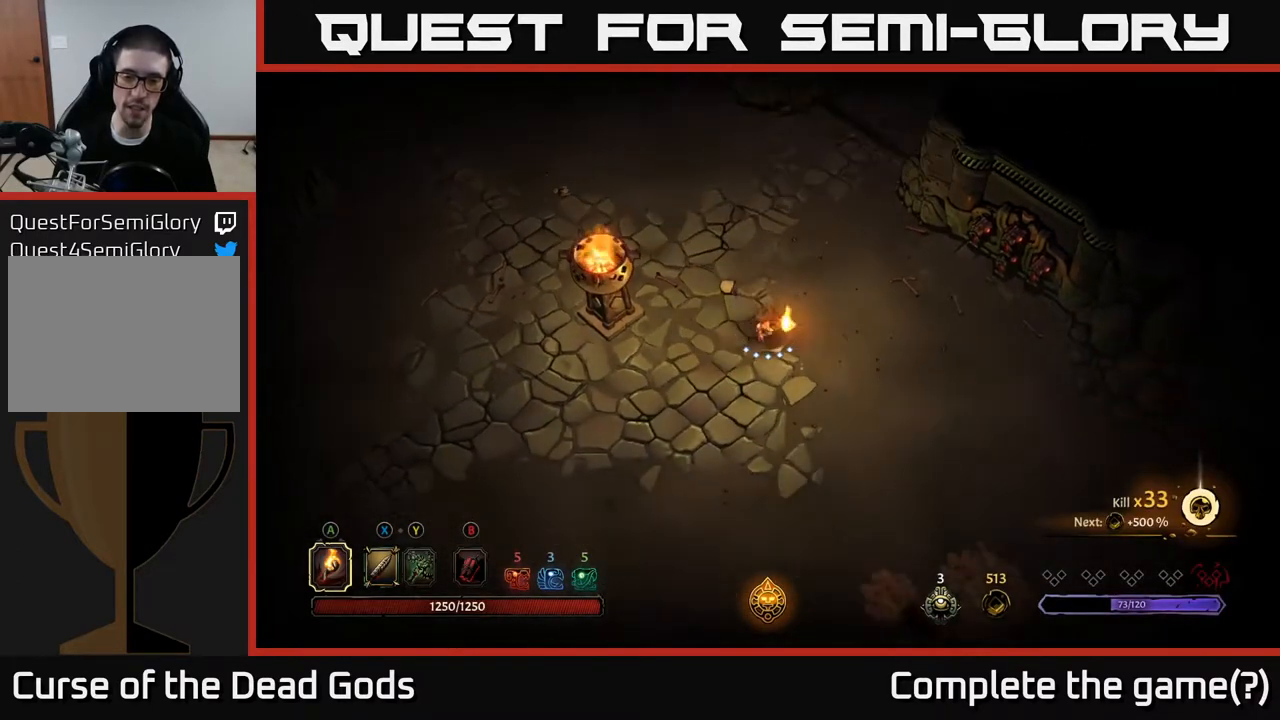
{"buttons": [], "left_stick": "down-right", "right_stick": "center", "events": []}
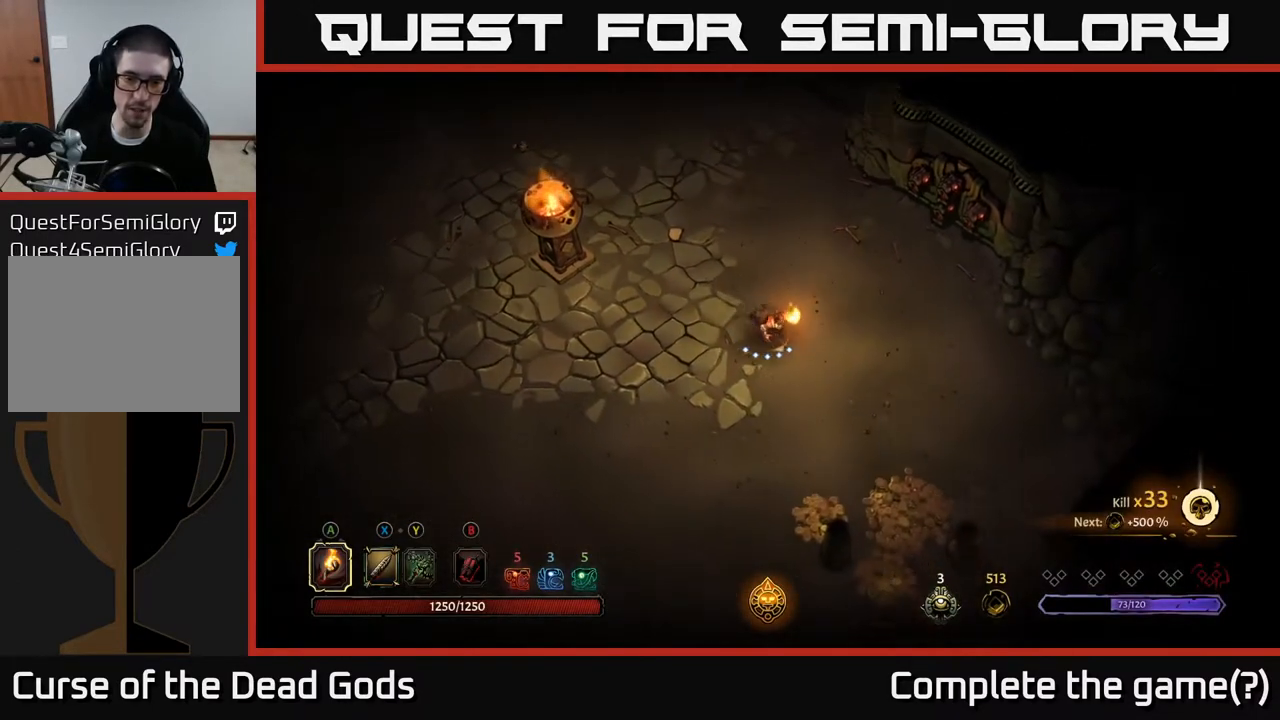
{"buttons": [], "left_stick": "down", "right_stick": "center", "events": [[17, "left_stick", "down"]]}
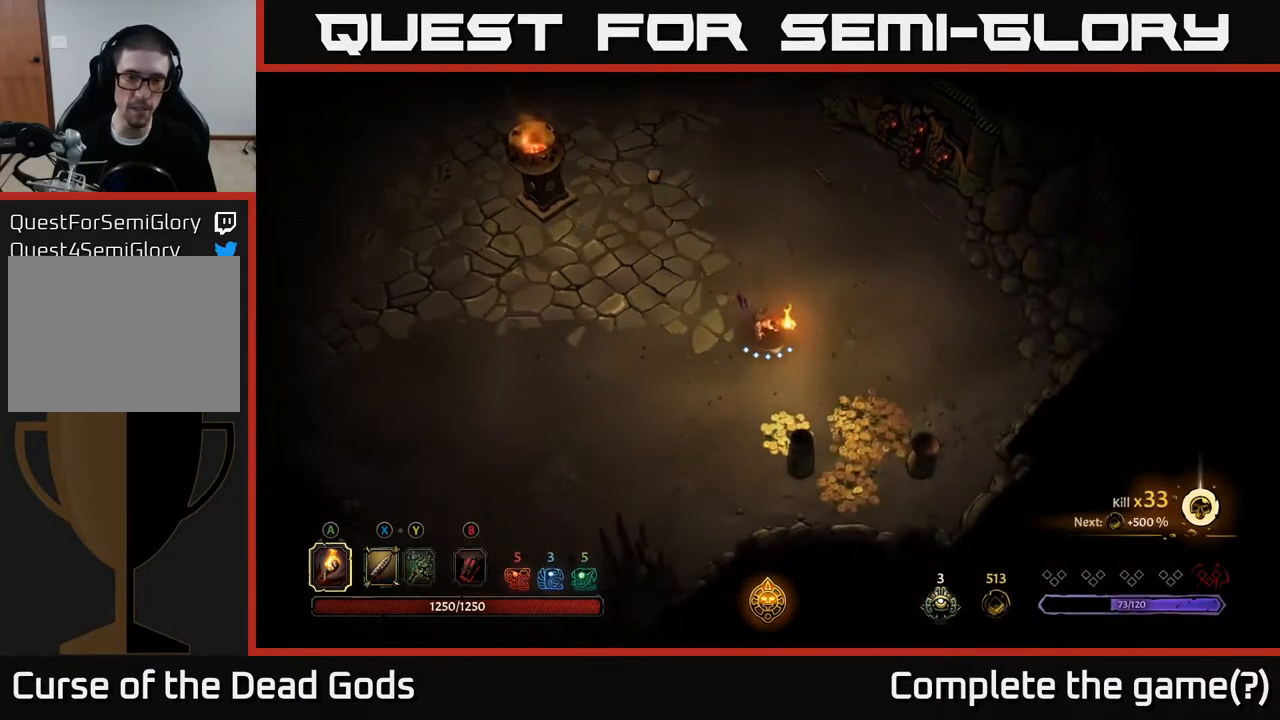
{"buttons": [], "left_stick": "down-right", "right_stick": "center", "events": [[317, "left_stick", "down-right"]]}
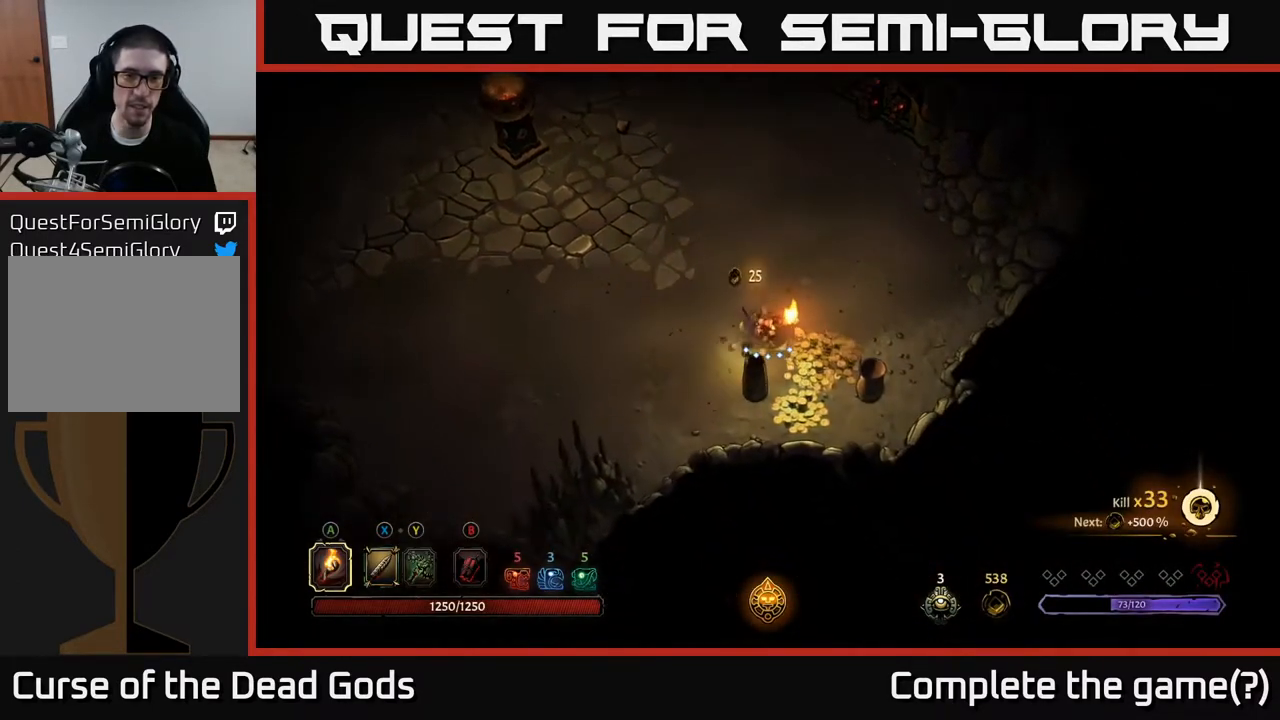
{"buttons": [], "left_stick": "up", "right_stick": "center", "events": [[167, "left_stick", "down"], [383, "left_stick", "right"], [450, "left_stick", "up"]]}
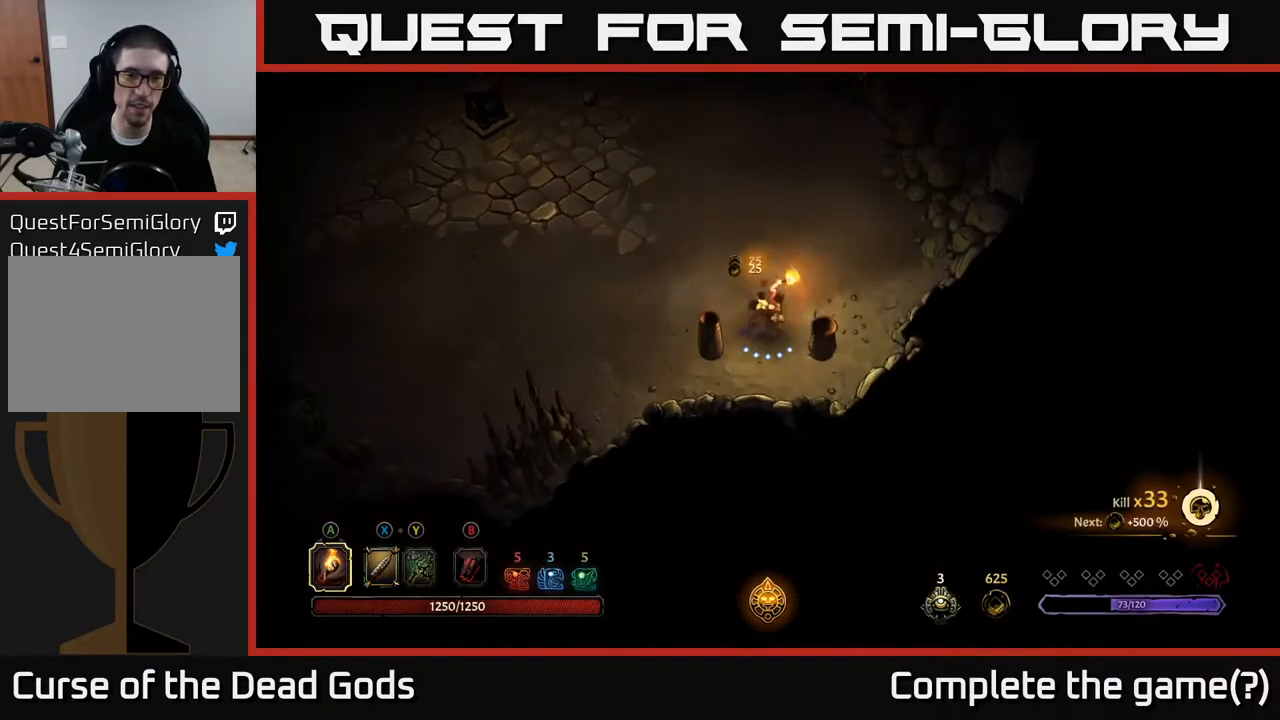
{"buttons": [], "left_stick": "left", "right_stick": "center", "events": [[33, "left_stick", "up-left"], [350, "left_stick", "left"]]}
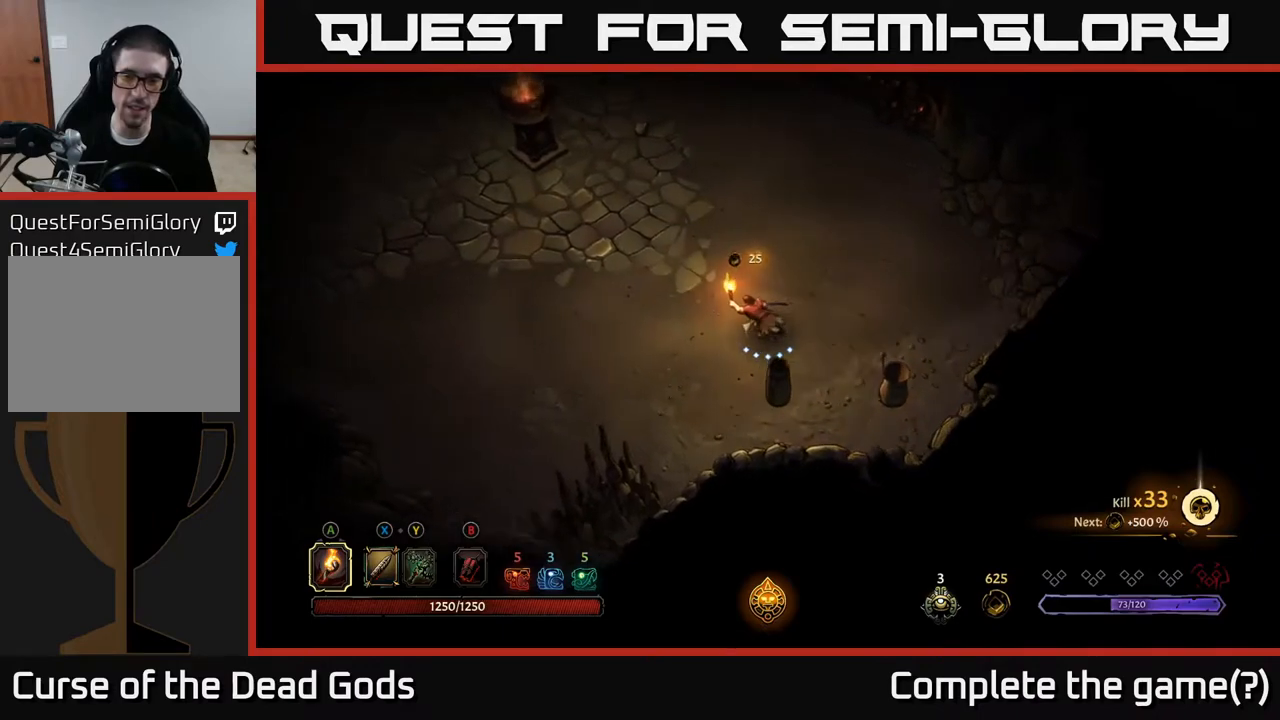
{"buttons": ["R2"], "left_stick": "up-left", "right_stick": "center", "events": [[350, "left_stick", "up-left"], [483, "R2", "down"]]}
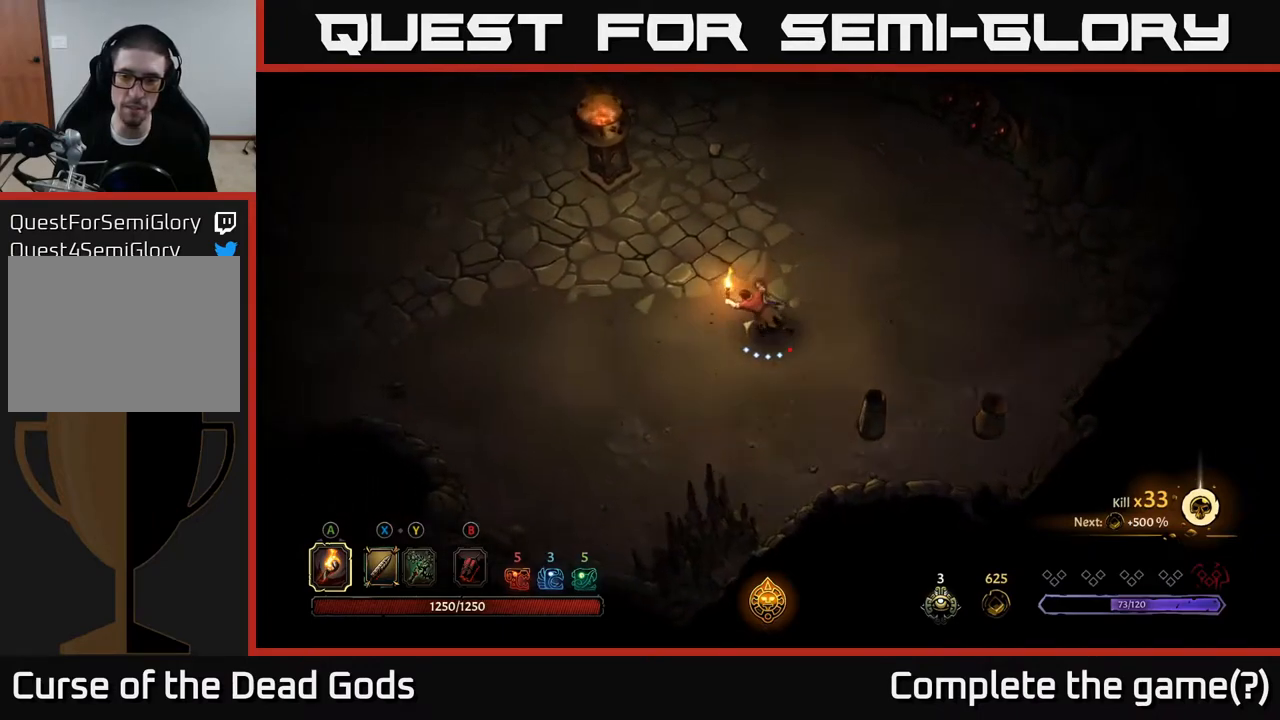
{"buttons": [], "left_stick": "up-left", "right_stick": "center", "events": [[167, "R2", "up"]]}